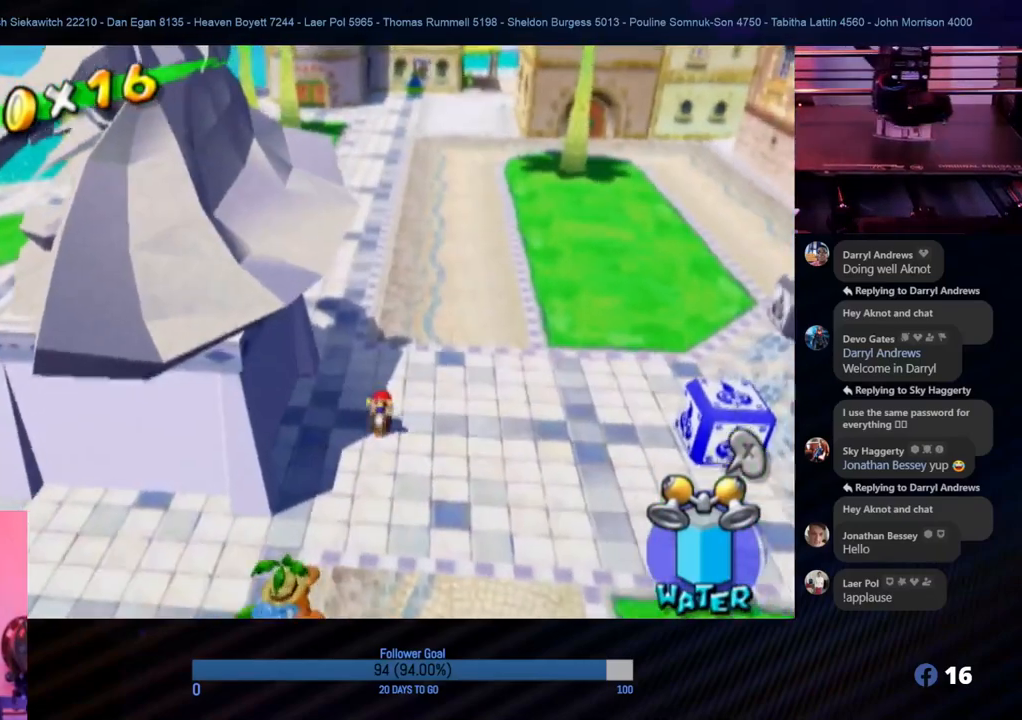
Gameplay with a controller (Nintendo layout); each line is a JSON object with the inputs held at the frame after it. "events" lists button and stick changes between this image and that frame as [ms after this image, input, new state], when the widget could be followed in between. Not read: L3 R3.
{"buttons": [], "left_stick": "up", "right_stick": "center", "events": [[100, "left_stick", "up"]]}
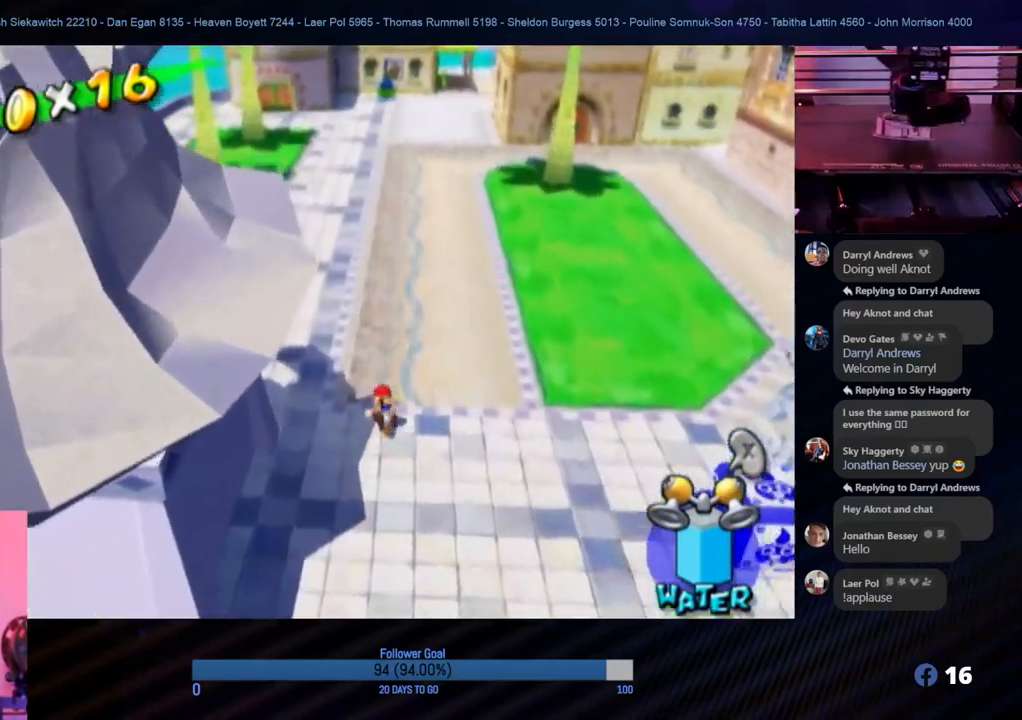
{"buttons": [], "left_stick": "up", "right_stick": "center", "events": []}
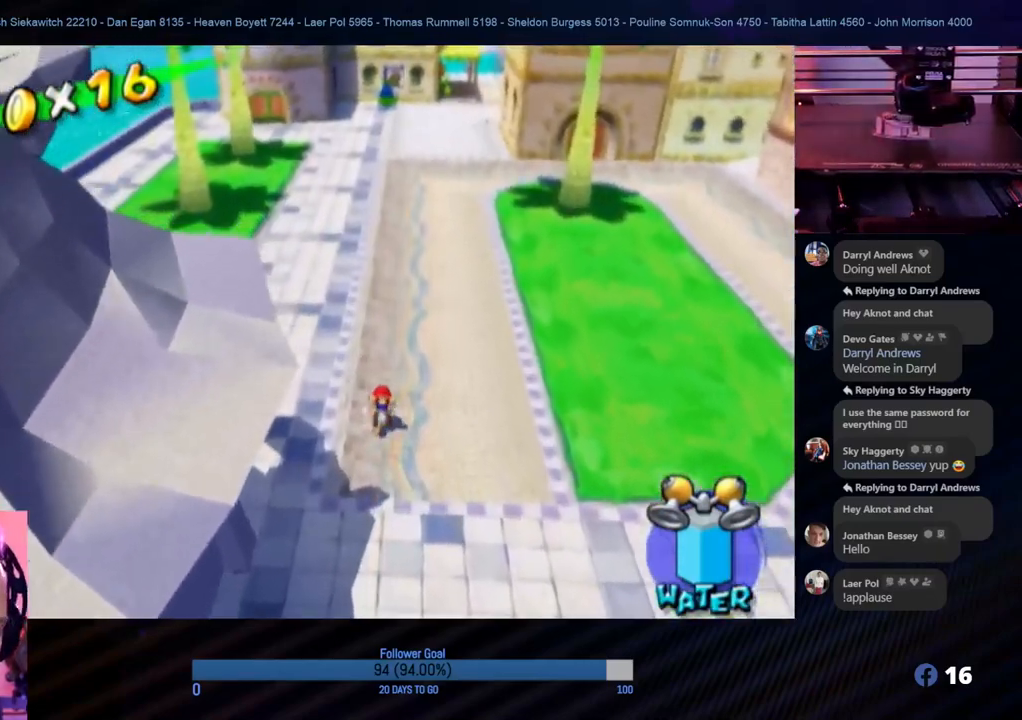
{"buttons": ["A"], "left_stick": "up", "right_stick": "center", "events": [[450, "A", "down"]]}
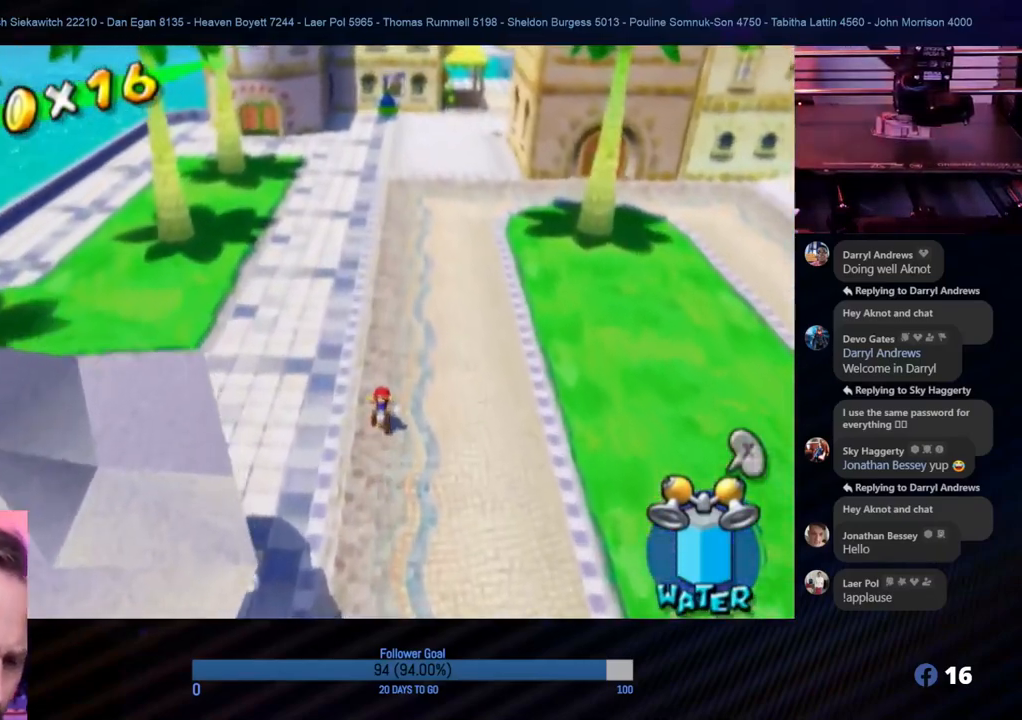
{"buttons": [], "left_stick": "up", "right_stick": "center", "events": [[100, "A", "up"], [183, "B", "down"], [350, "B", "up"]]}
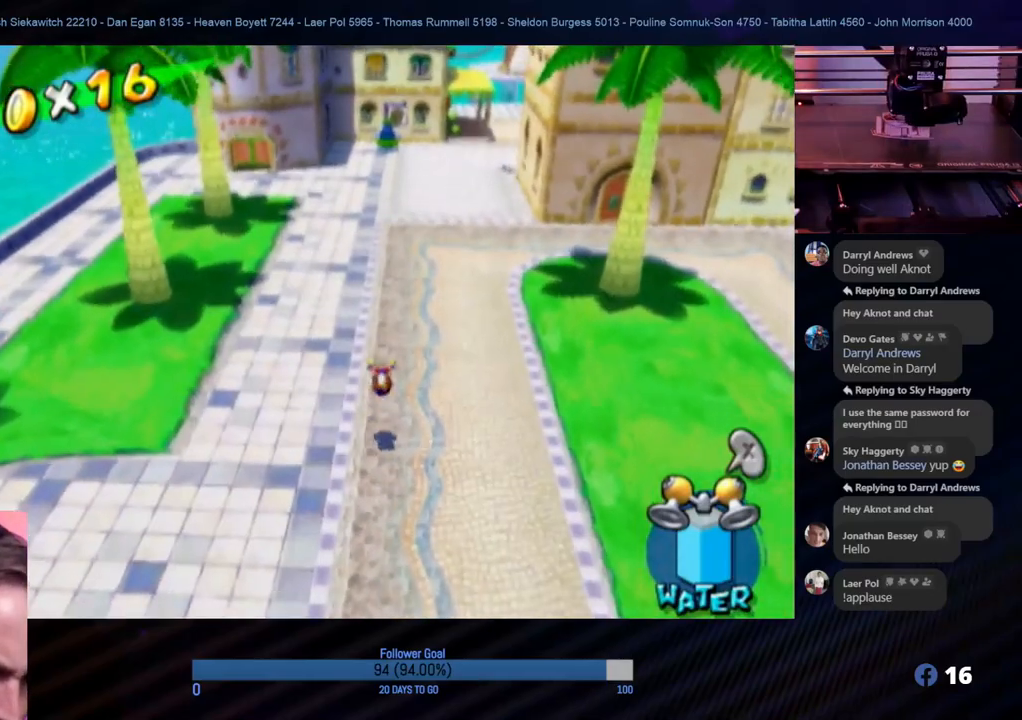
{"buttons": [], "left_stick": "up", "right_stick": "center", "events": [[283, "A", "down"], [450, "A", "up"]]}
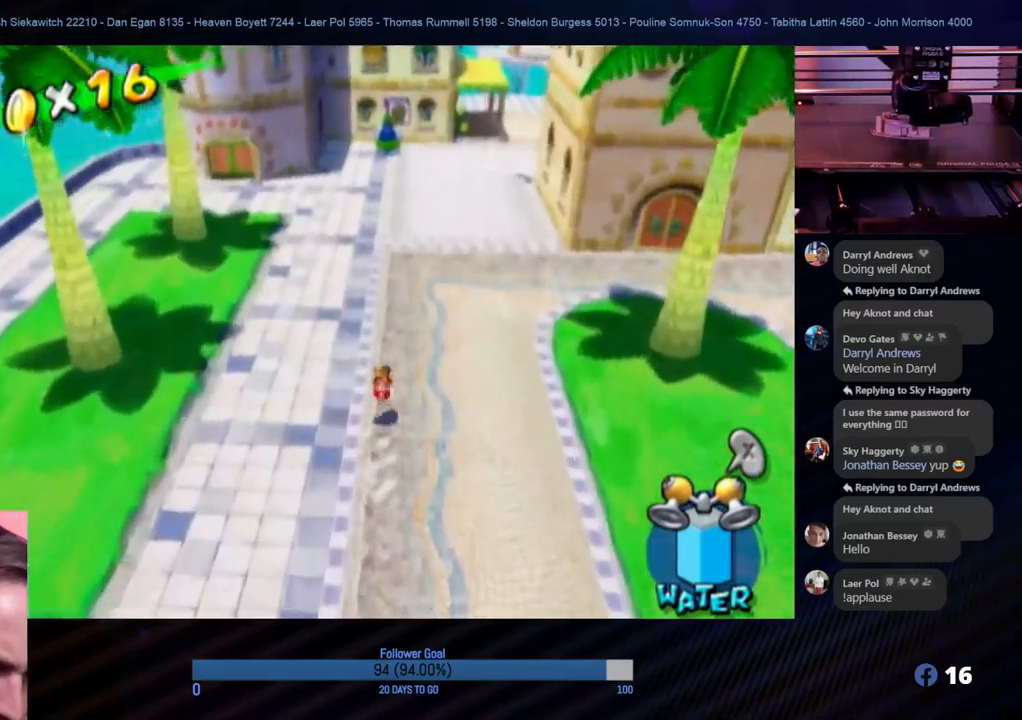
{"buttons": [], "left_stick": "up", "right_stick": "center", "events": [[67, "B", "down"], [250, "B", "up"]]}
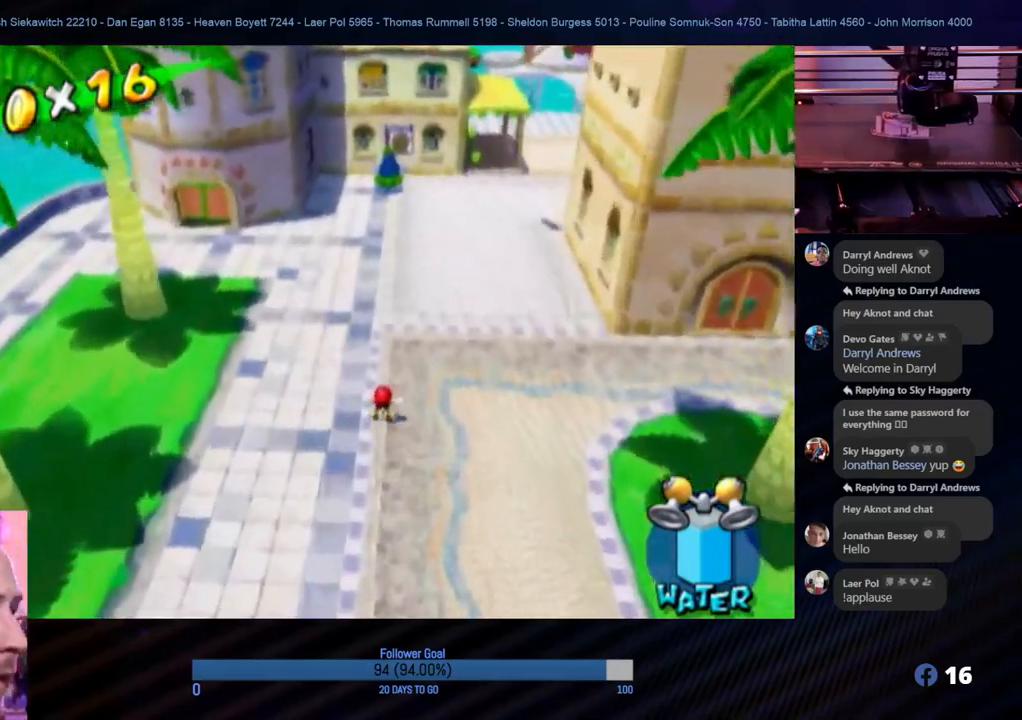
{"buttons": [], "left_stick": "up-right", "right_stick": "center", "events": [[83, "A", "down"], [117, "left_stick", "up-right"], [233, "A", "up"], [267, "left_stick", "up"], [483, "left_stick", "up-right"]]}
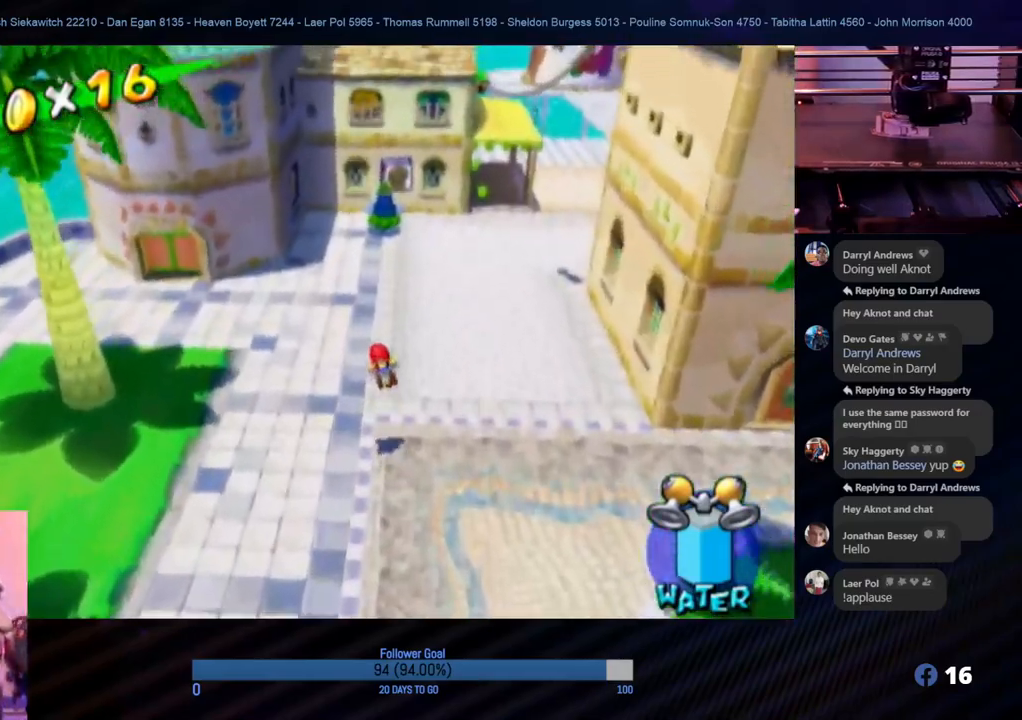
{"buttons": [], "left_stick": "up", "right_stick": "center", "events": [[200, "right_stick", "left"], [433, "left_stick", "up"], [433, "right_stick", "center"]]}
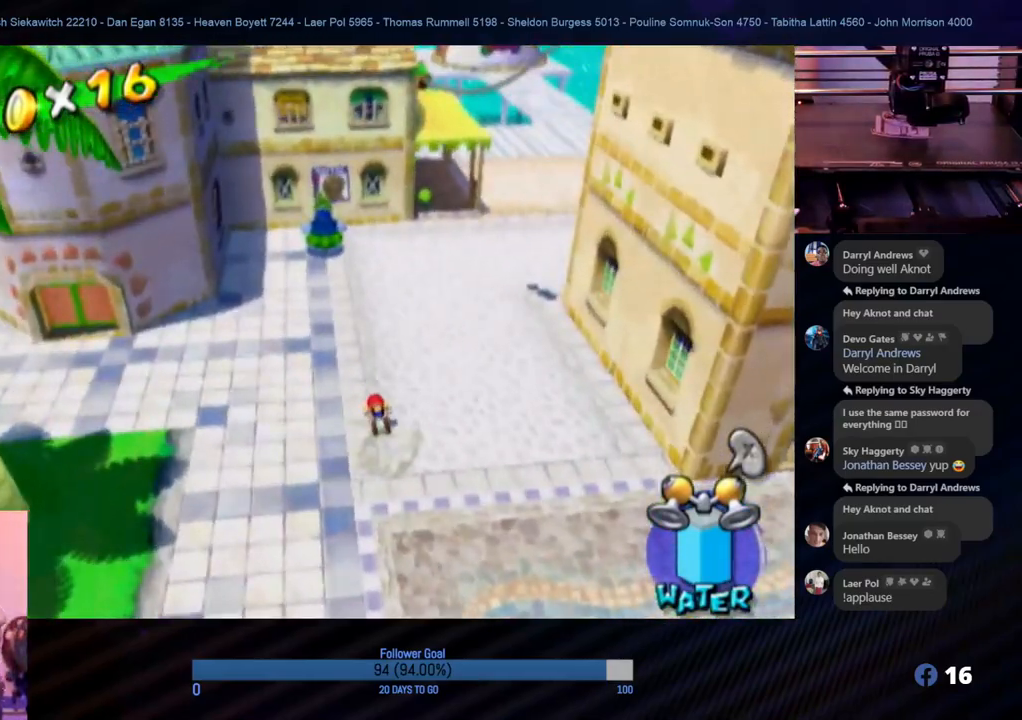
{"buttons": [], "left_stick": "up-right", "right_stick": "center", "events": [[417, "left_stick", "up-right"]]}
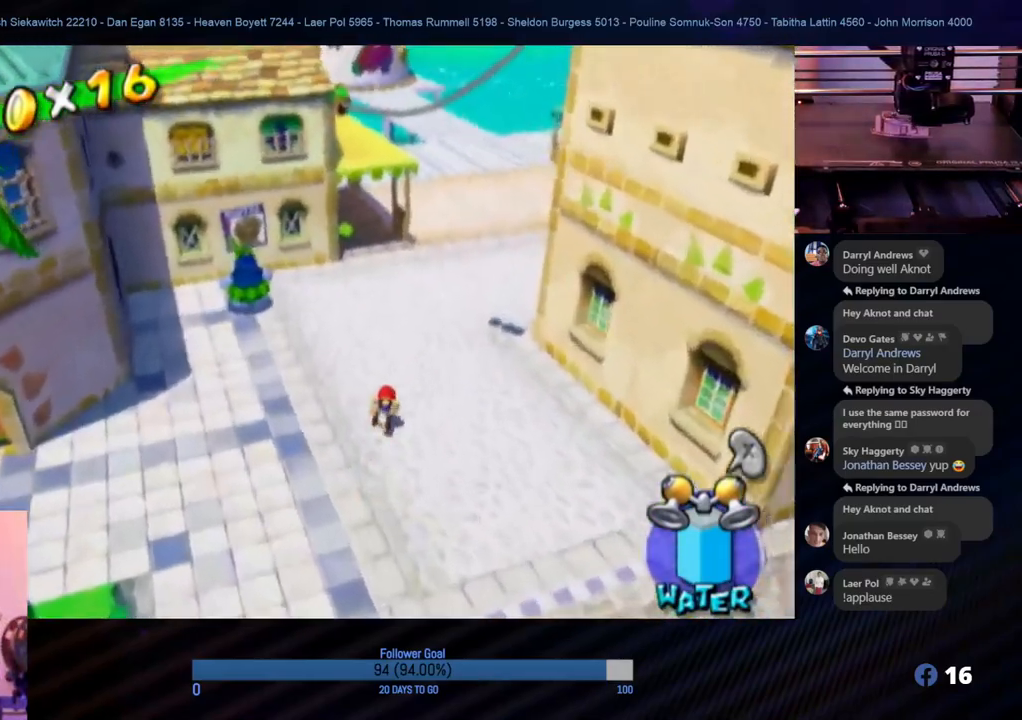
{"buttons": [], "left_stick": "up", "right_stick": "center", "events": [[150, "left_stick", "up"]]}
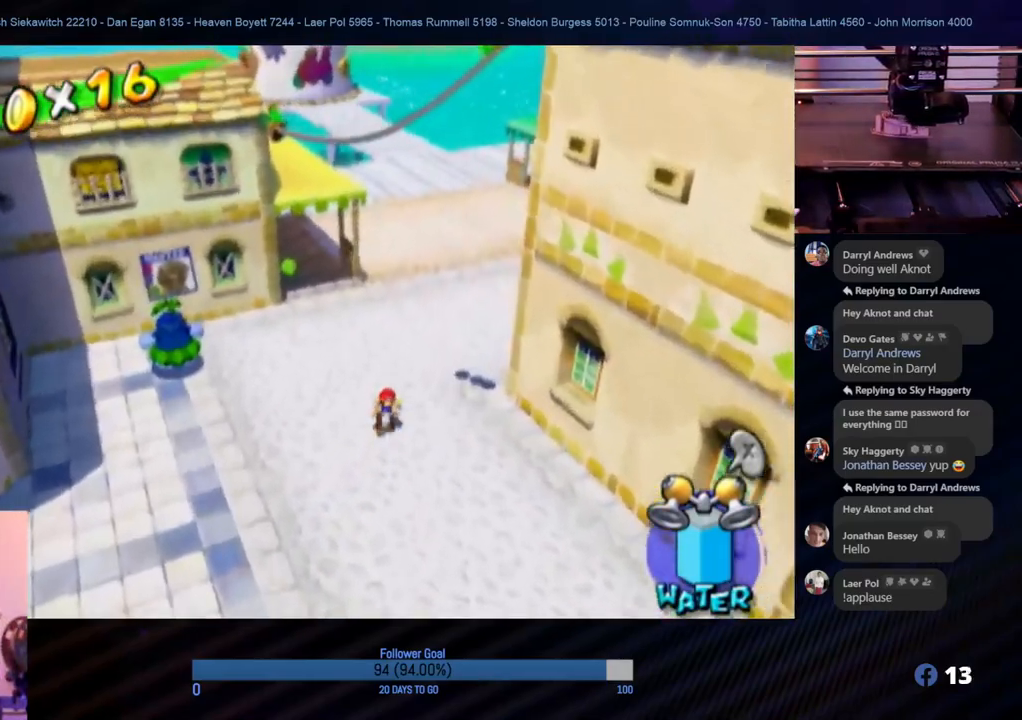
{"buttons": [], "left_stick": "up", "right_stick": "center", "events": []}
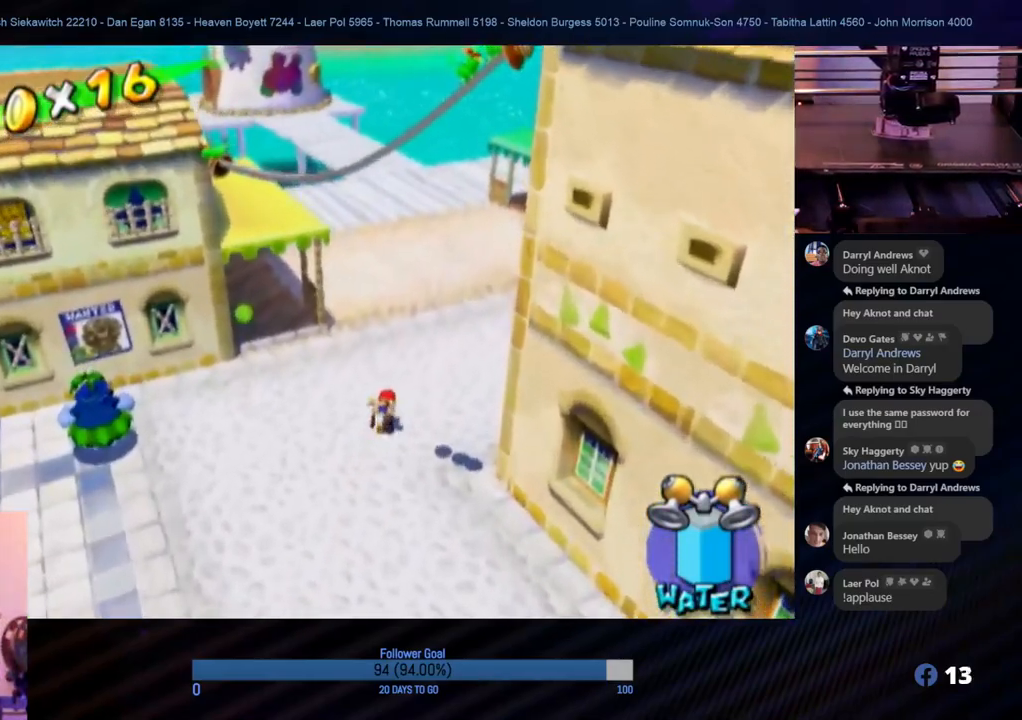
{"buttons": [], "left_stick": "up-right", "right_stick": "right", "events": [[67, "right_stick", "right"], [383, "left_stick", "up-right"]]}
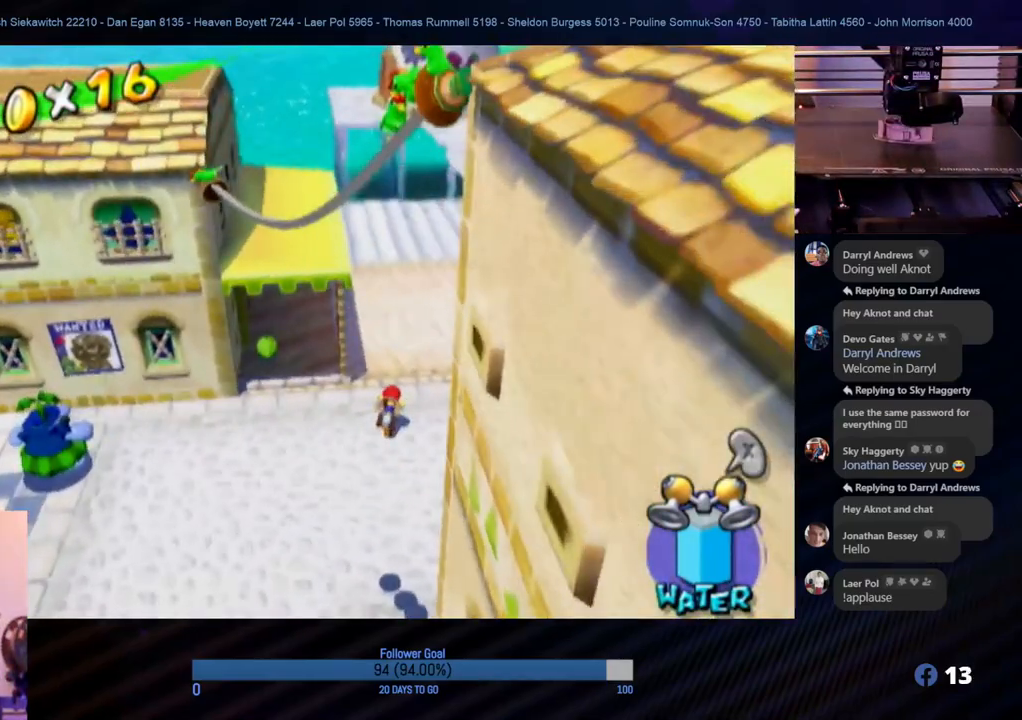
{"buttons": [], "left_stick": "up", "right_stick": "center", "events": [[133, "right_stick", "center"], [400, "left_stick", "up"]]}
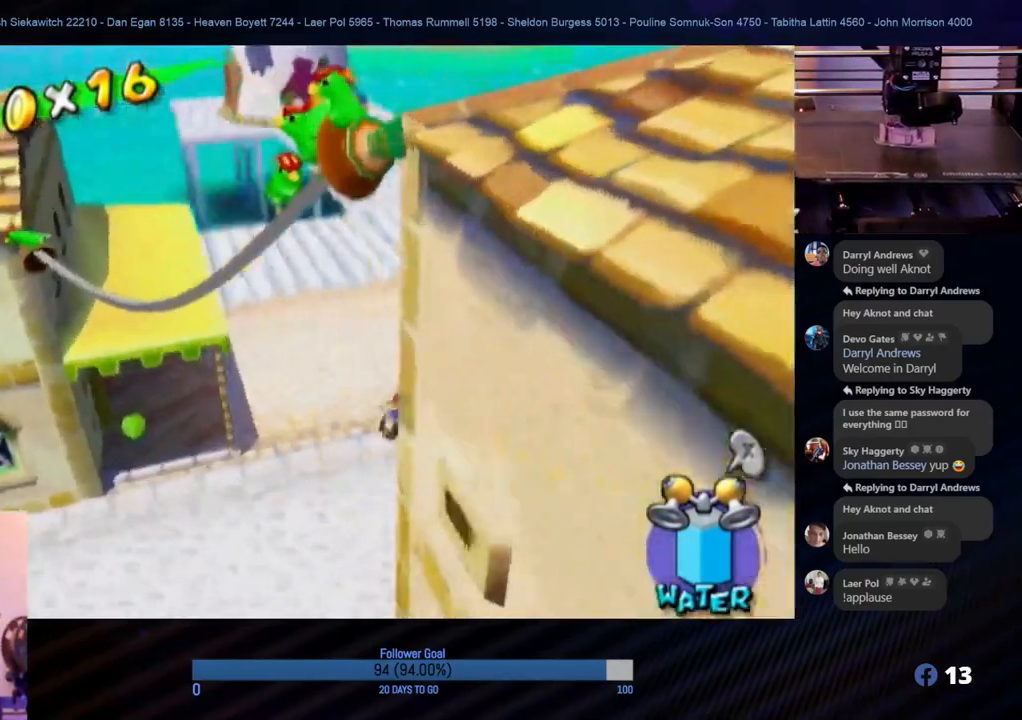
{"buttons": [], "left_stick": "up", "right_stick": "right", "events": [[17, "right_stick", "right"]]}
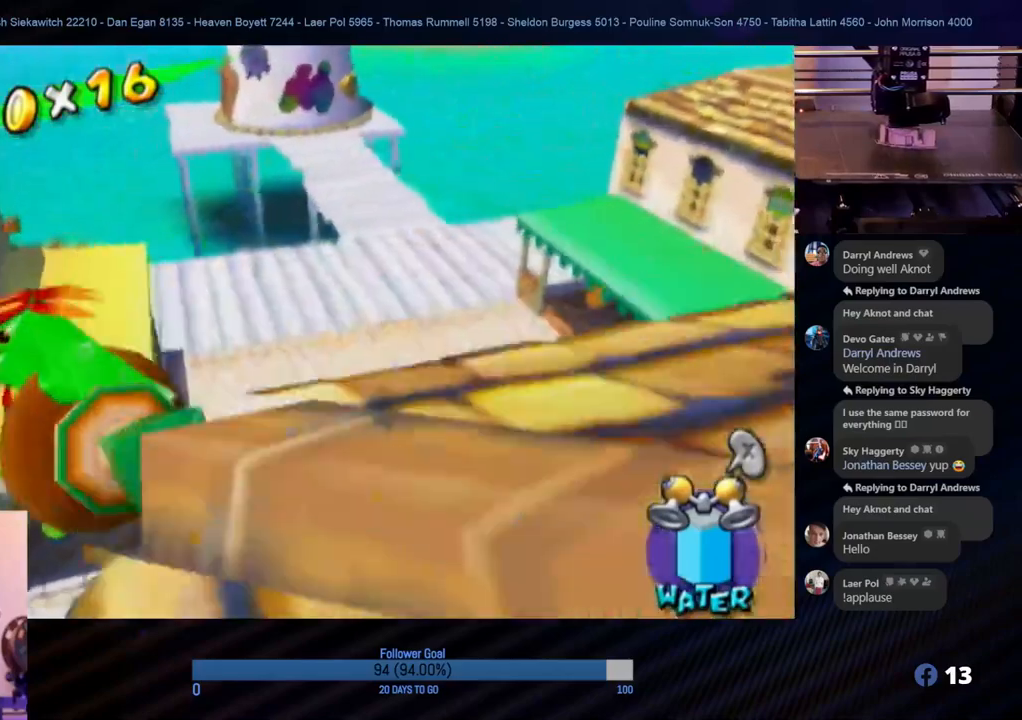
{"buttons": [], "left_stick": "up", "right_stick": "right", "events": []}
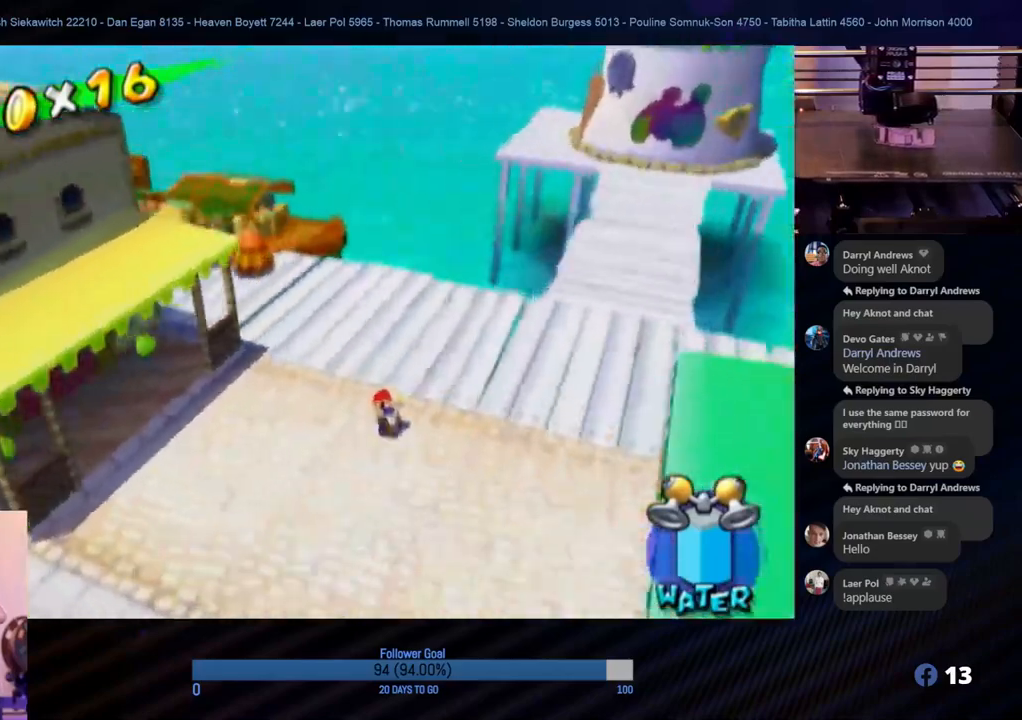
{"buttons": [], "left_stick": "up", "right_stick": "center", "events": [[183, "left_stick", "up-right"], [233, "right_stick", "center"], [417, "left_stick", "up"]]}
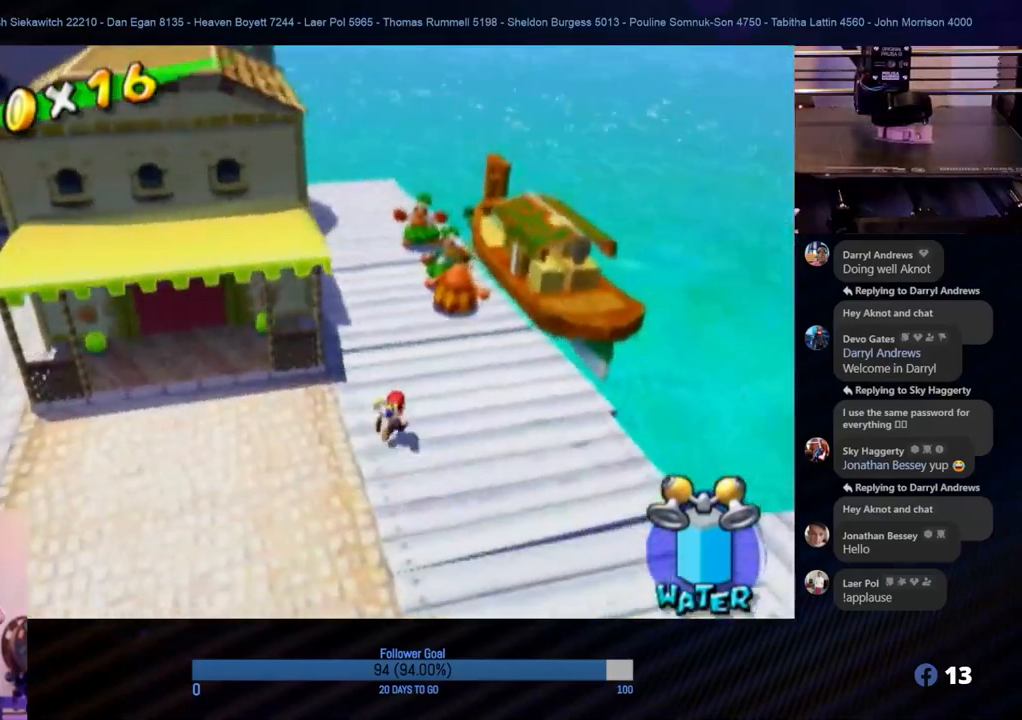
{"buttons": [], "left_stick": "up", "right_stick": "center", "events": []}
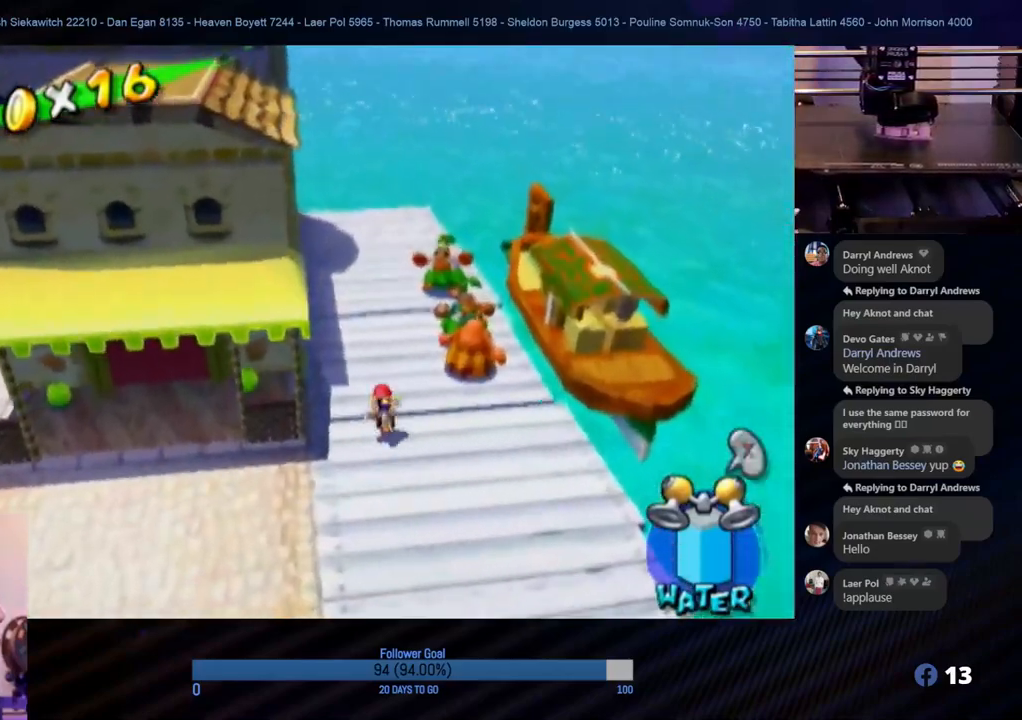
{"buttons": [], "left_stick": "up", "right_stick": "center", "events": []}
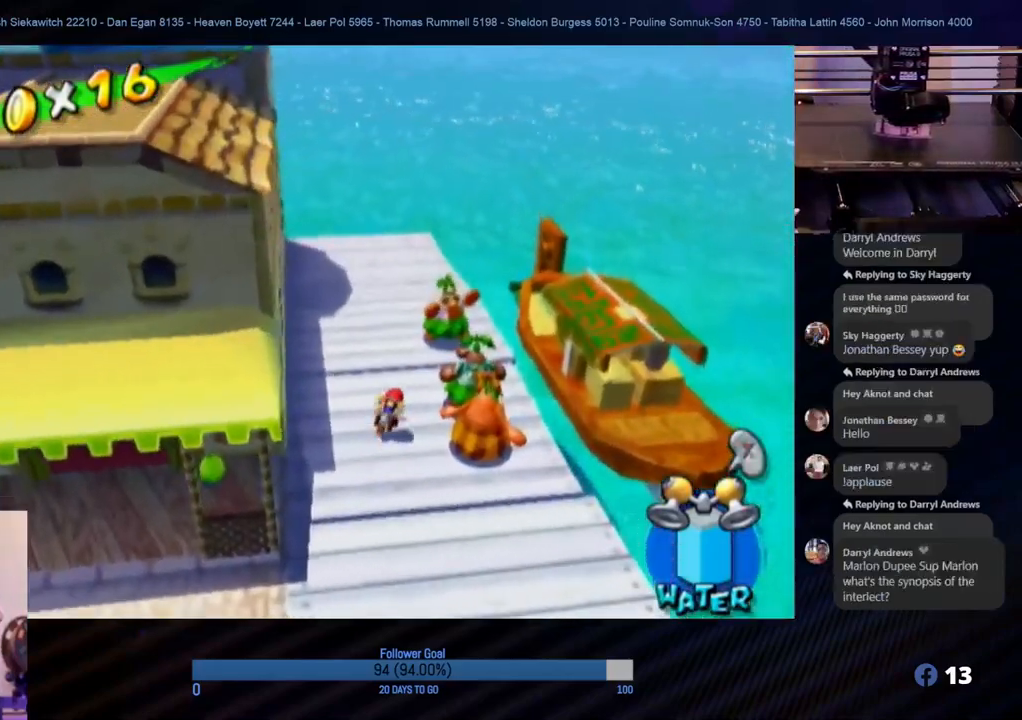
{"buttons": [], "left_stick": "center", "right_stick": "center", "events": [[483, "left_stick", "center"]]}
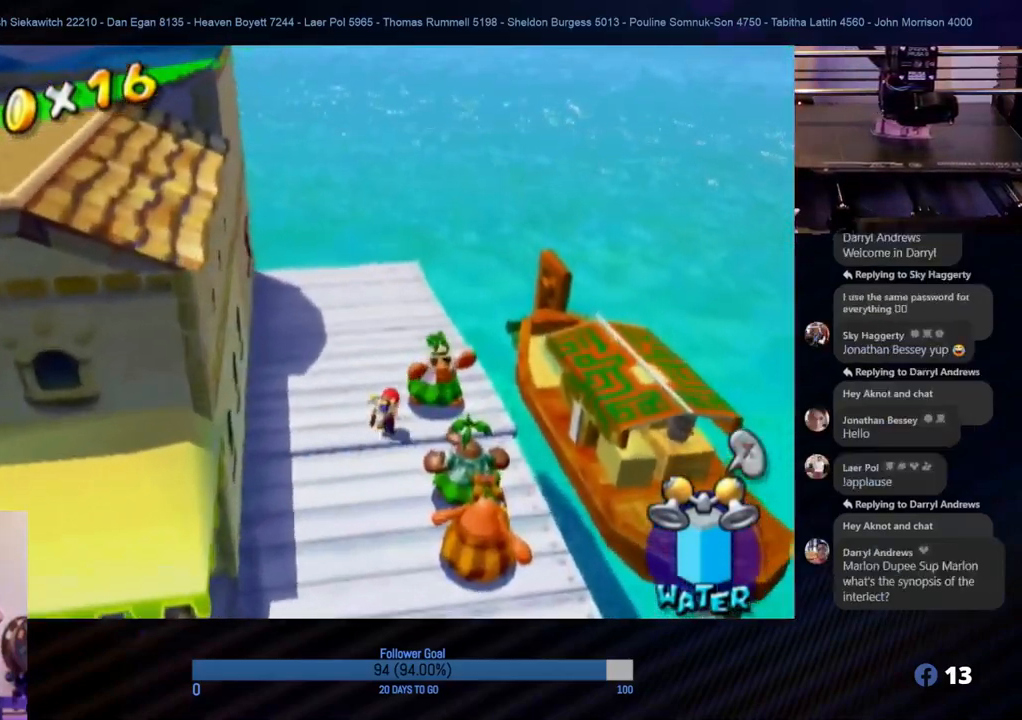
{"buttons": [], "left_stick": "center", "right_stick": "center", "events": []}
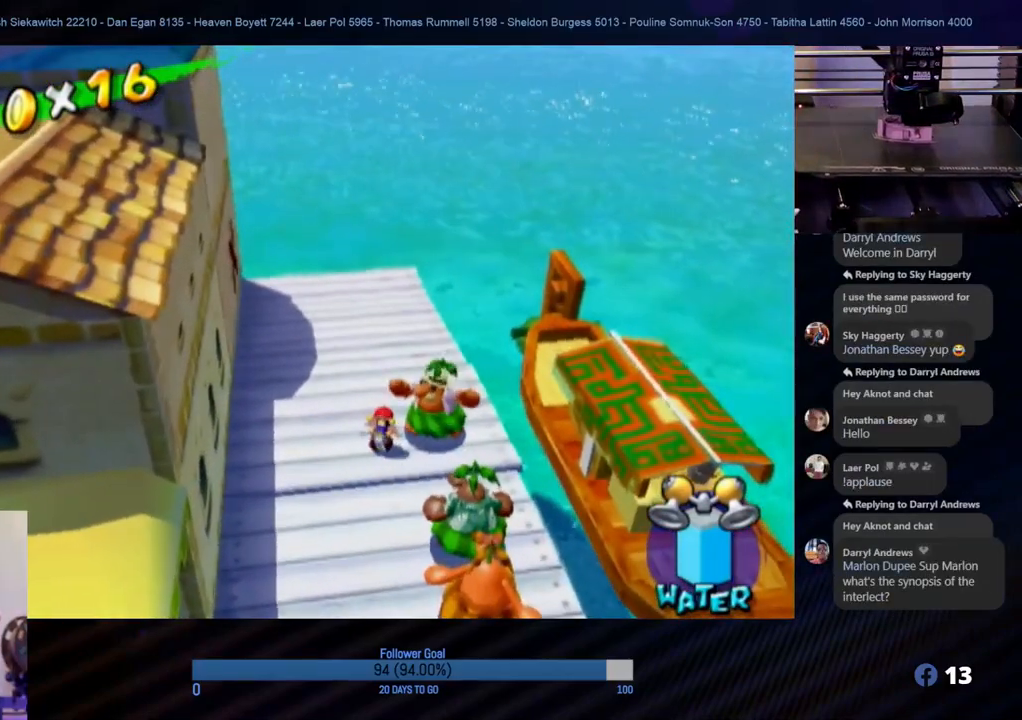
{"buttons": [], "left_stick": "center", "right_stick": "center", "events": [[117, "A", "down"], [267, "A", "up"]]}
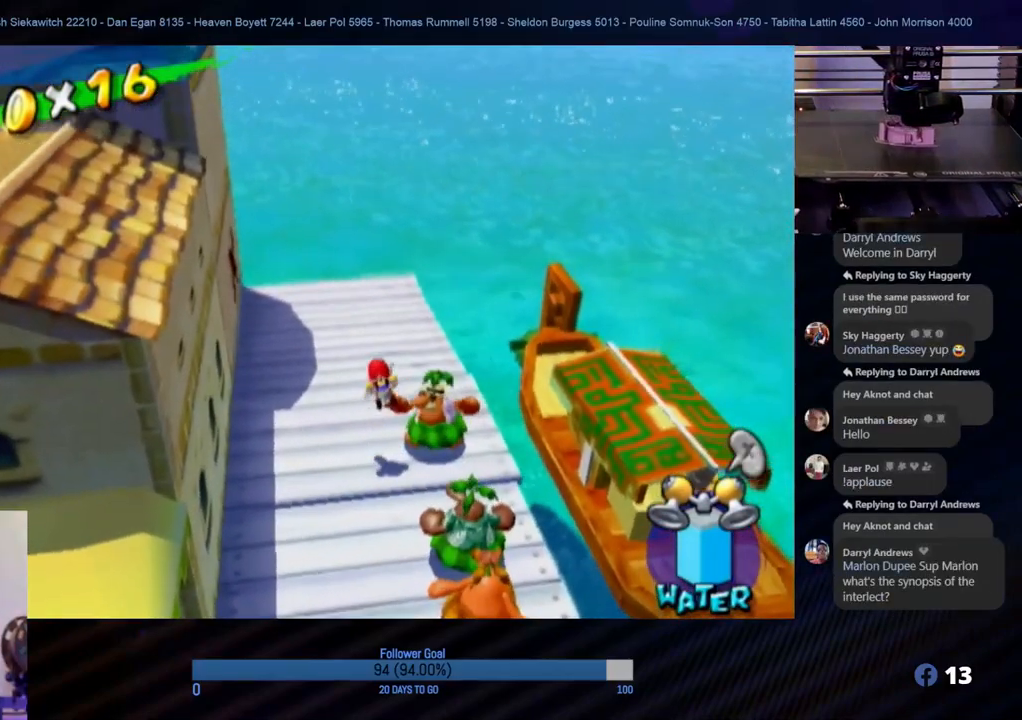
{"buttons": [], "left_stick": "center", "right_stick": "center", "events": []}
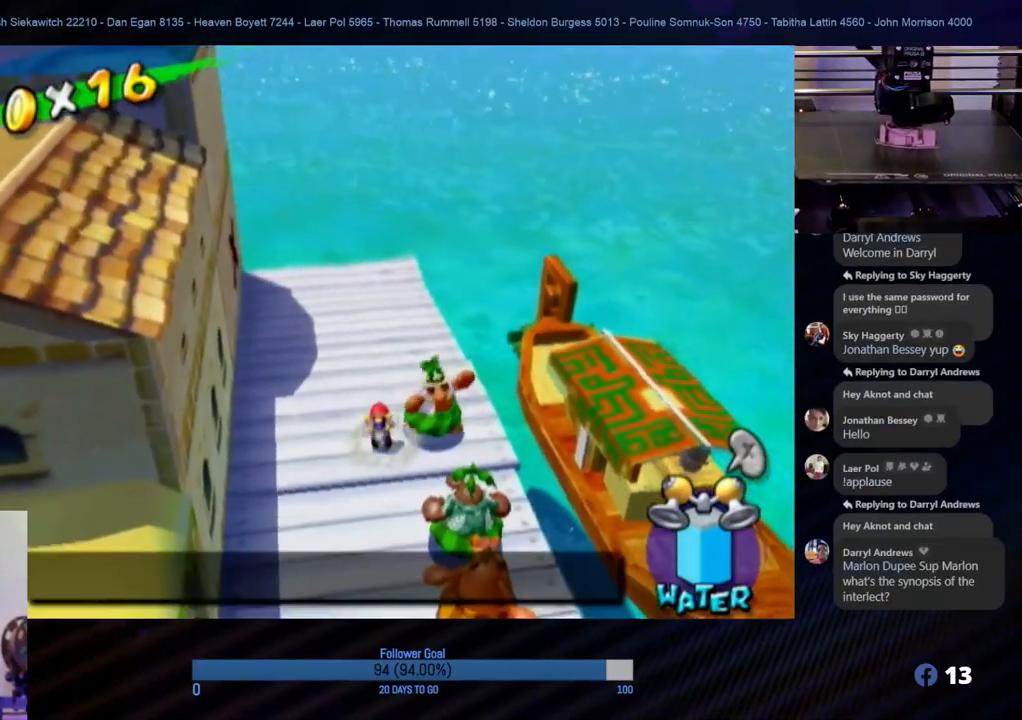
{"buttons": [], "left_stick": "up-right", "right_stick": "center", "events": [[400, "left_stick", "up-right"]]}
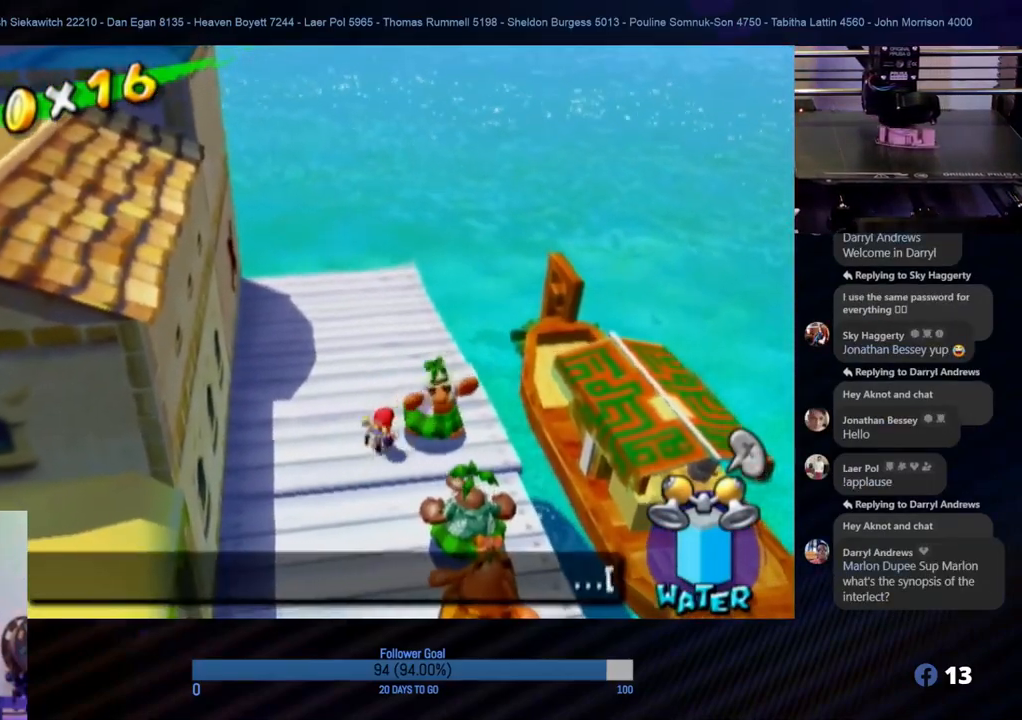
{"buttons": [], "left_stick": "center", "right_stick": "center", "events": [[17, "left_stick", "center"], [200, "A", "down"], [350, "A", "up"]]}
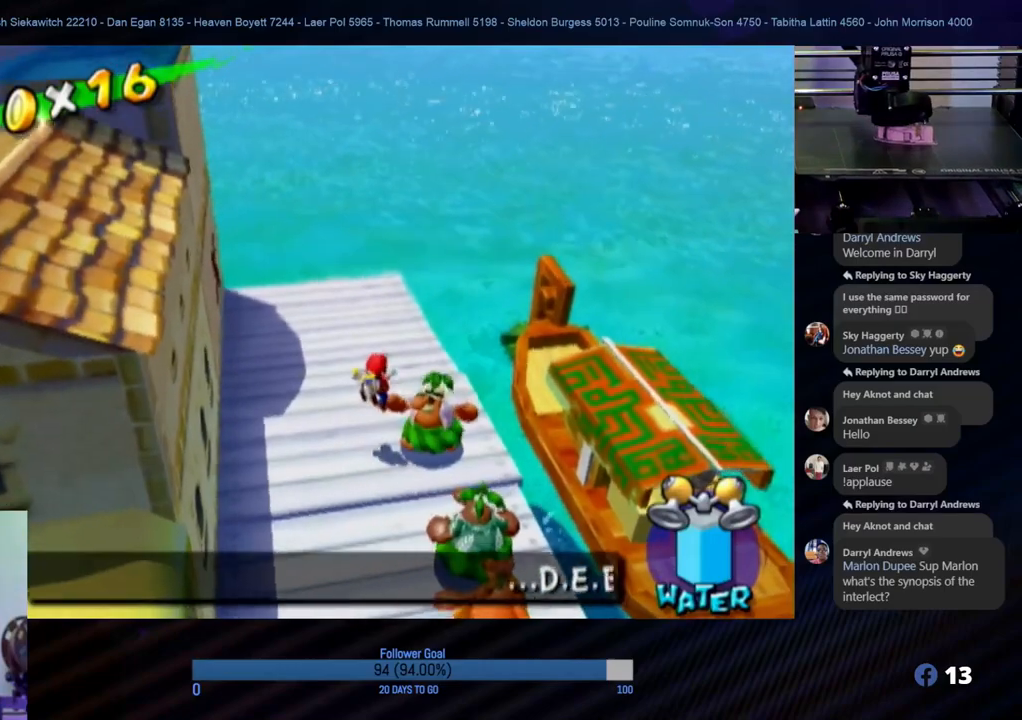
{"buttons": ["B"], "left_stick": "center", "right_stick": "center", "events": [[367, "B", "down"]]}
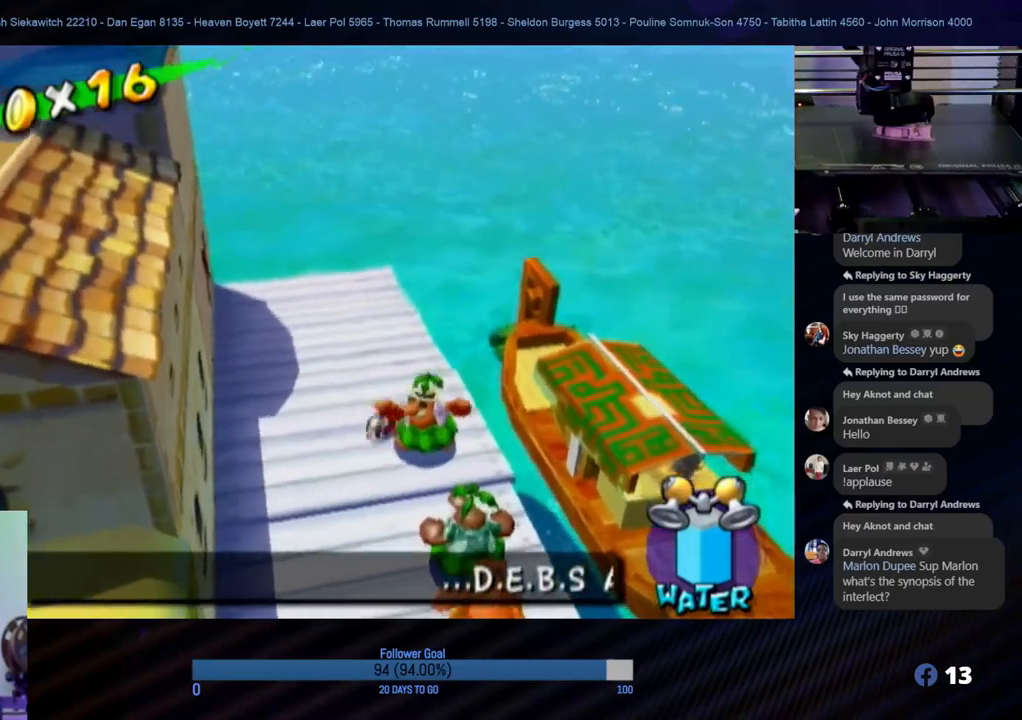
{"buttons": [], "left_stick": "center", "right_stick": "center", "events": [[17, "B", "up"], [117, "B", "down"], [250, "B", "up"]]}
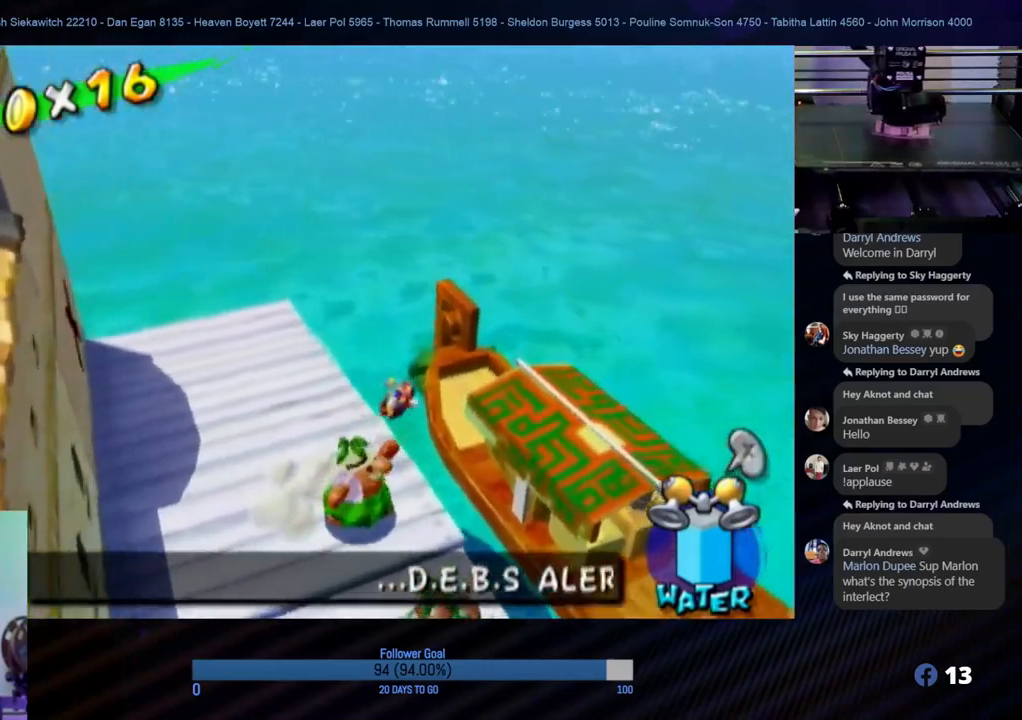
{"buttons": [], "left_stick": "down-left", "right_stick": "center", "events": [[83, "left_stick", "down-left"], [383, "A", "down"], [500, "A", "up"]]}